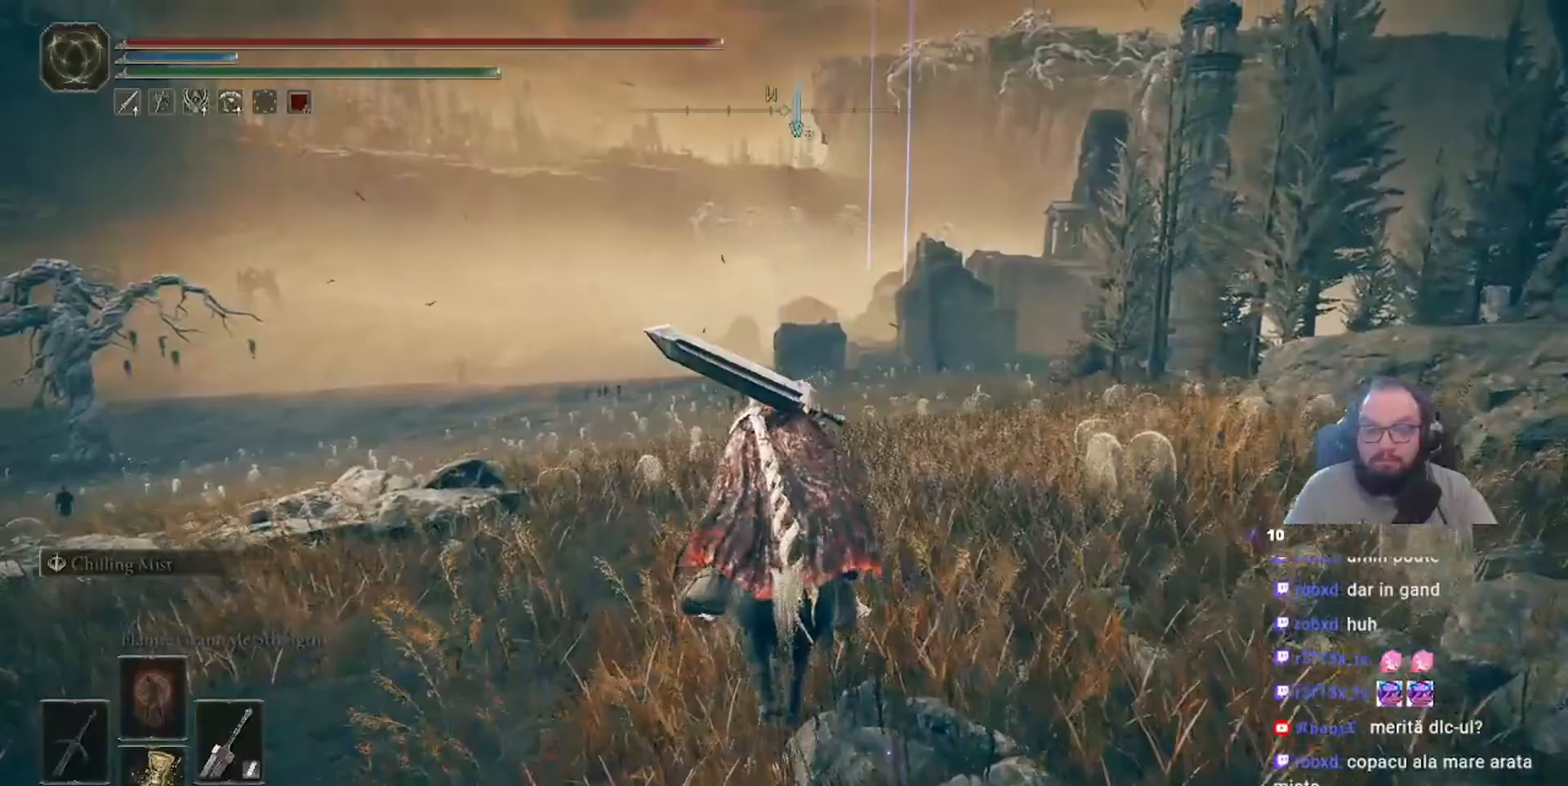
Gameplay with a controller (Xbox layout); each line is a JSON object with the inputs held at the frame after it. "events" lists button and stick changes between this image and that frame as [ms after this image, input, new state], when the widget could be followed in between.
{"buttons": [], "left_stick": "up", "right_stick": "down", "events": [[333, "right_stick", "down"]]}
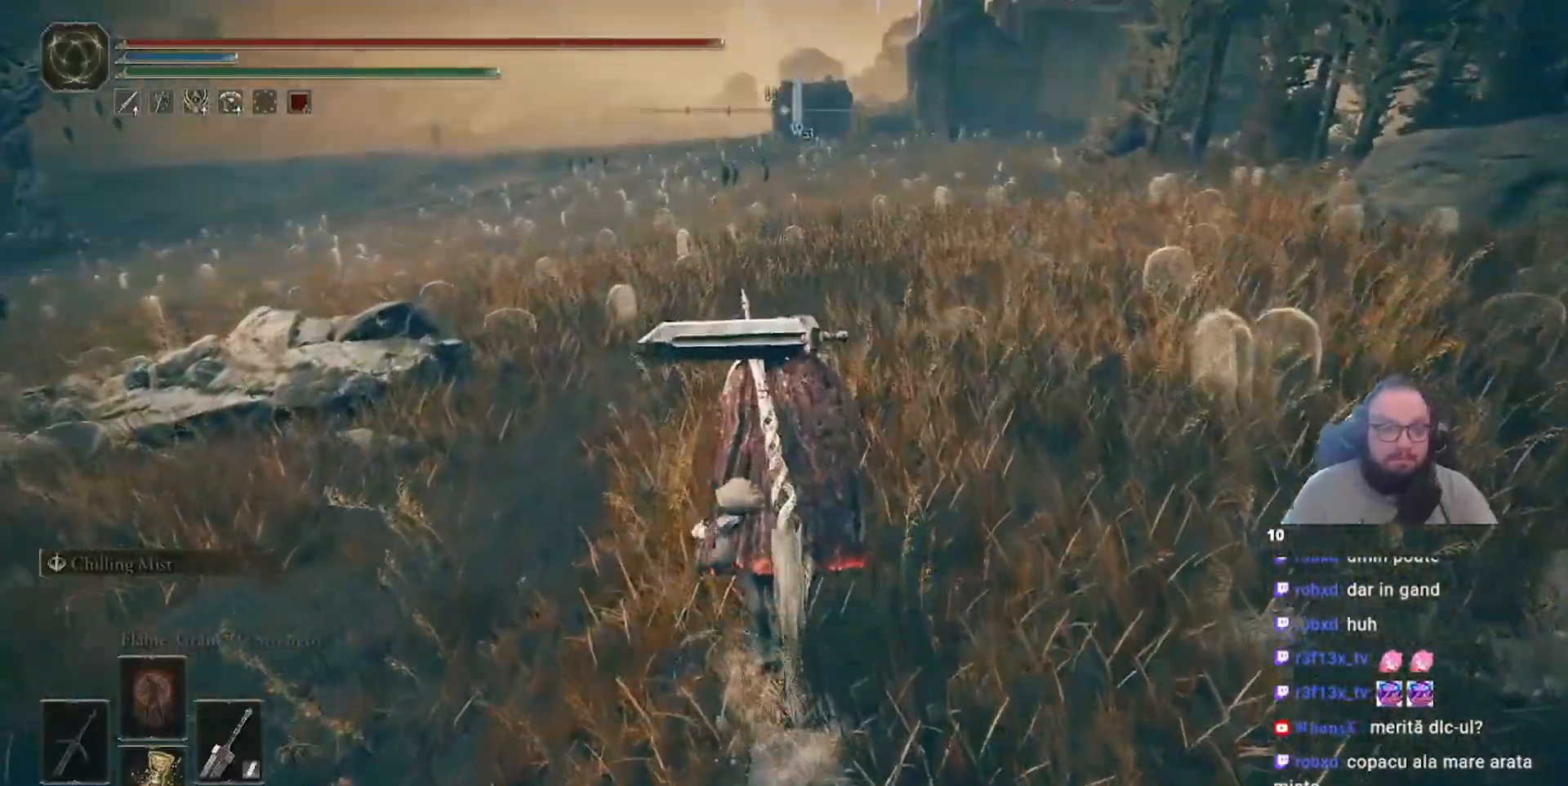
{"buttons": [], "left_stick": "up", "right_stick": "center", "events": [[50, "right_stick", "center"]]}
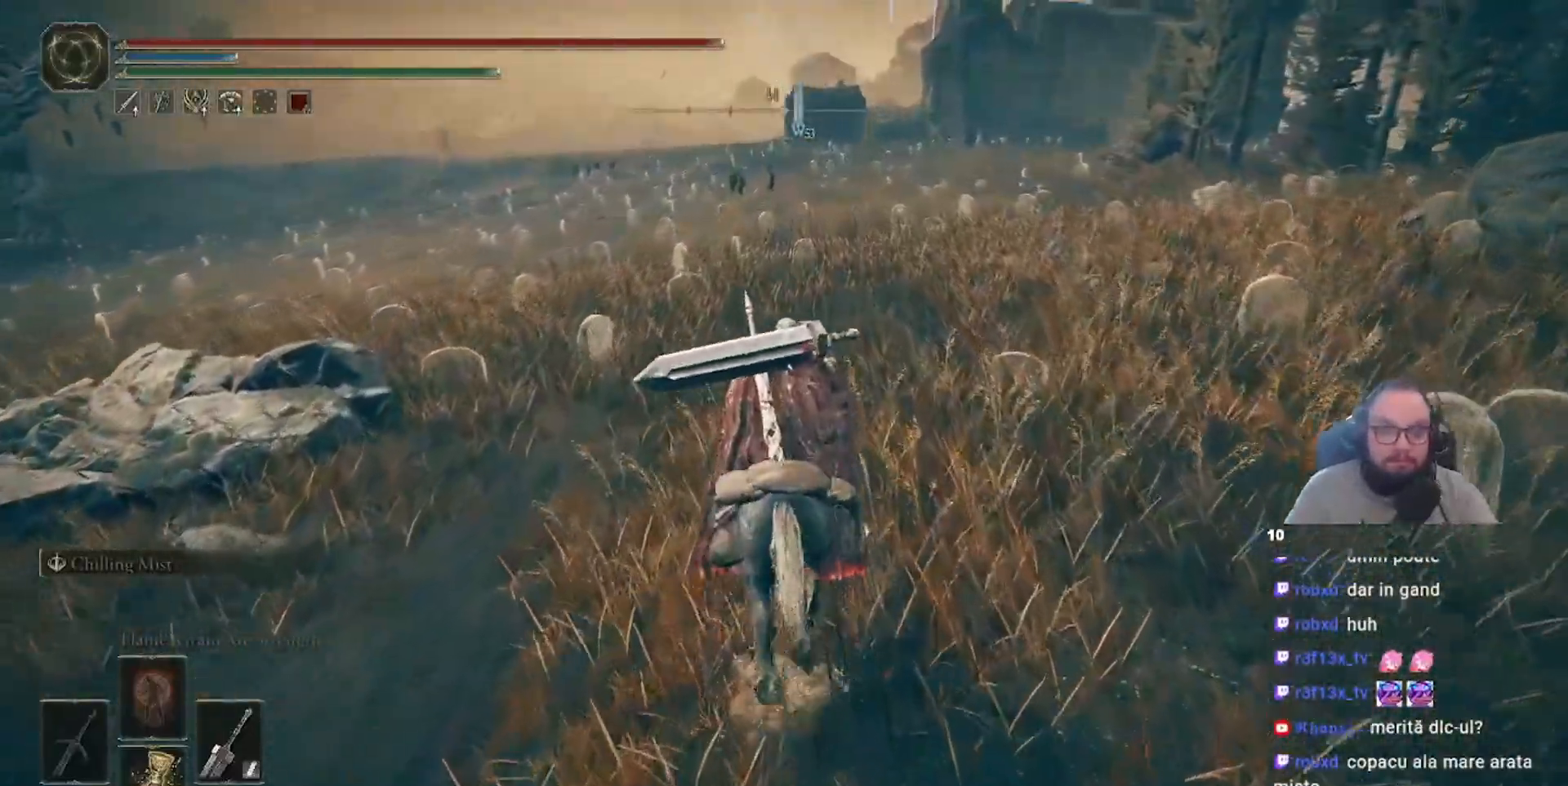
{"buttons": [], "left_stick": "up", "right_stick": "right", "events": [[133, "right_stick", "right"]]}
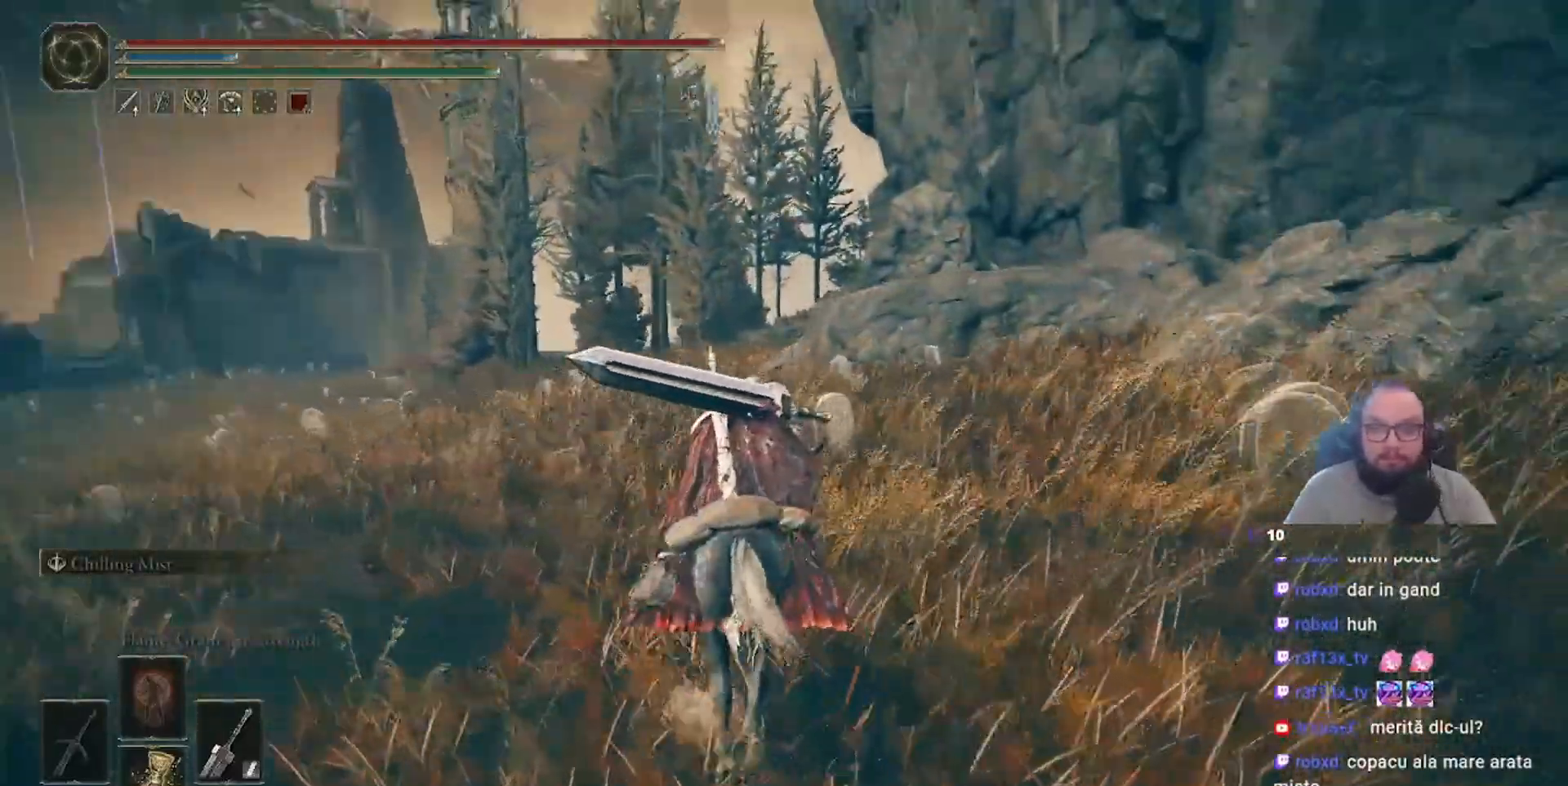
{"buttons": [], "left_stick": "up", "right_stick": "center", "events": [[317, "right_stick", "center"], [400, "B", "down"], [483, "B", "up"]]}
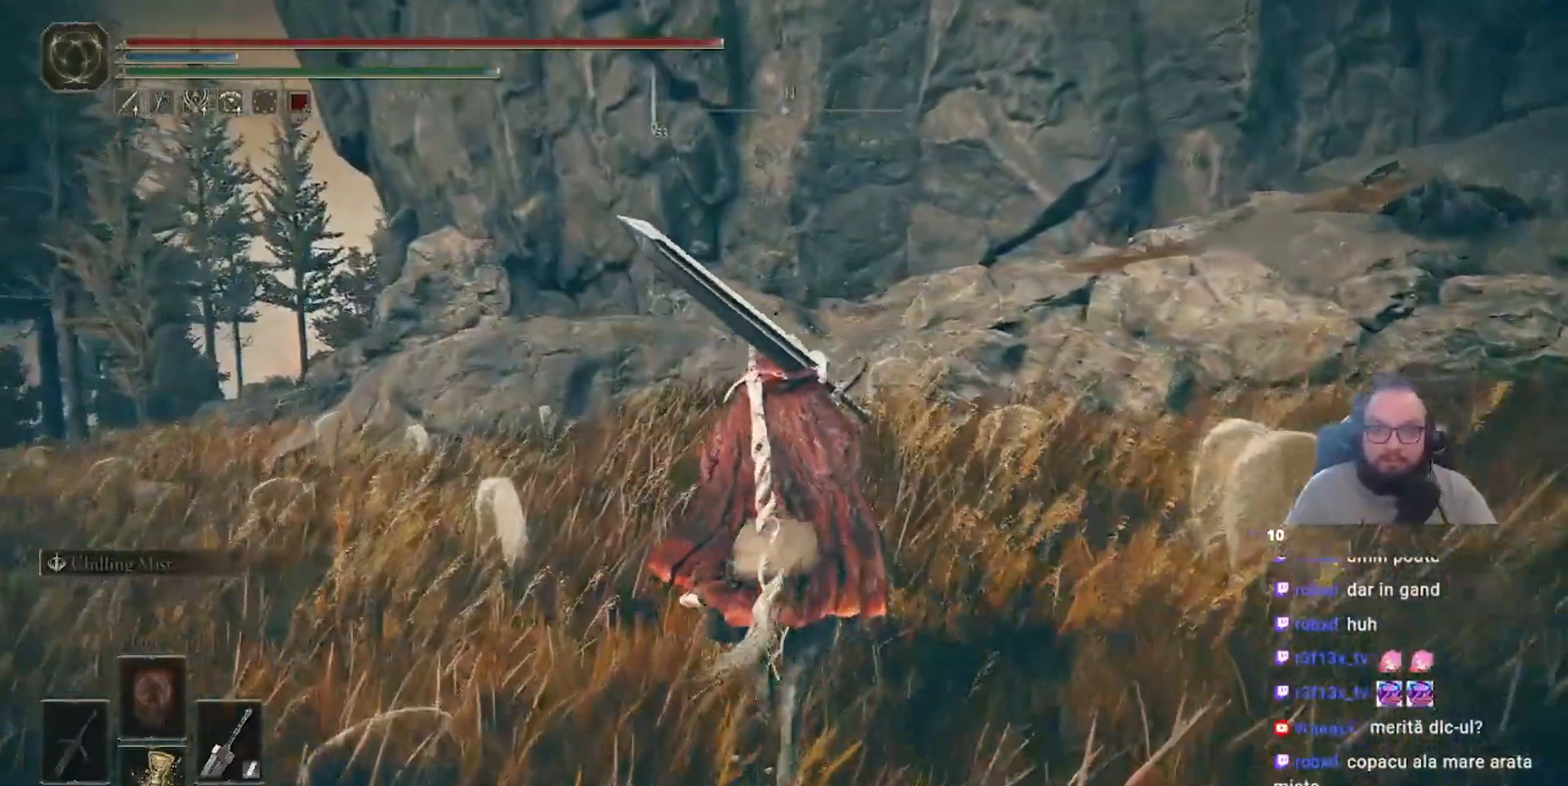
{"buttons": [], "left_stick": "up", "right_stick": "center", "events": [[317, "right_stick", "down"], [483, "right_stick", "center"]]}
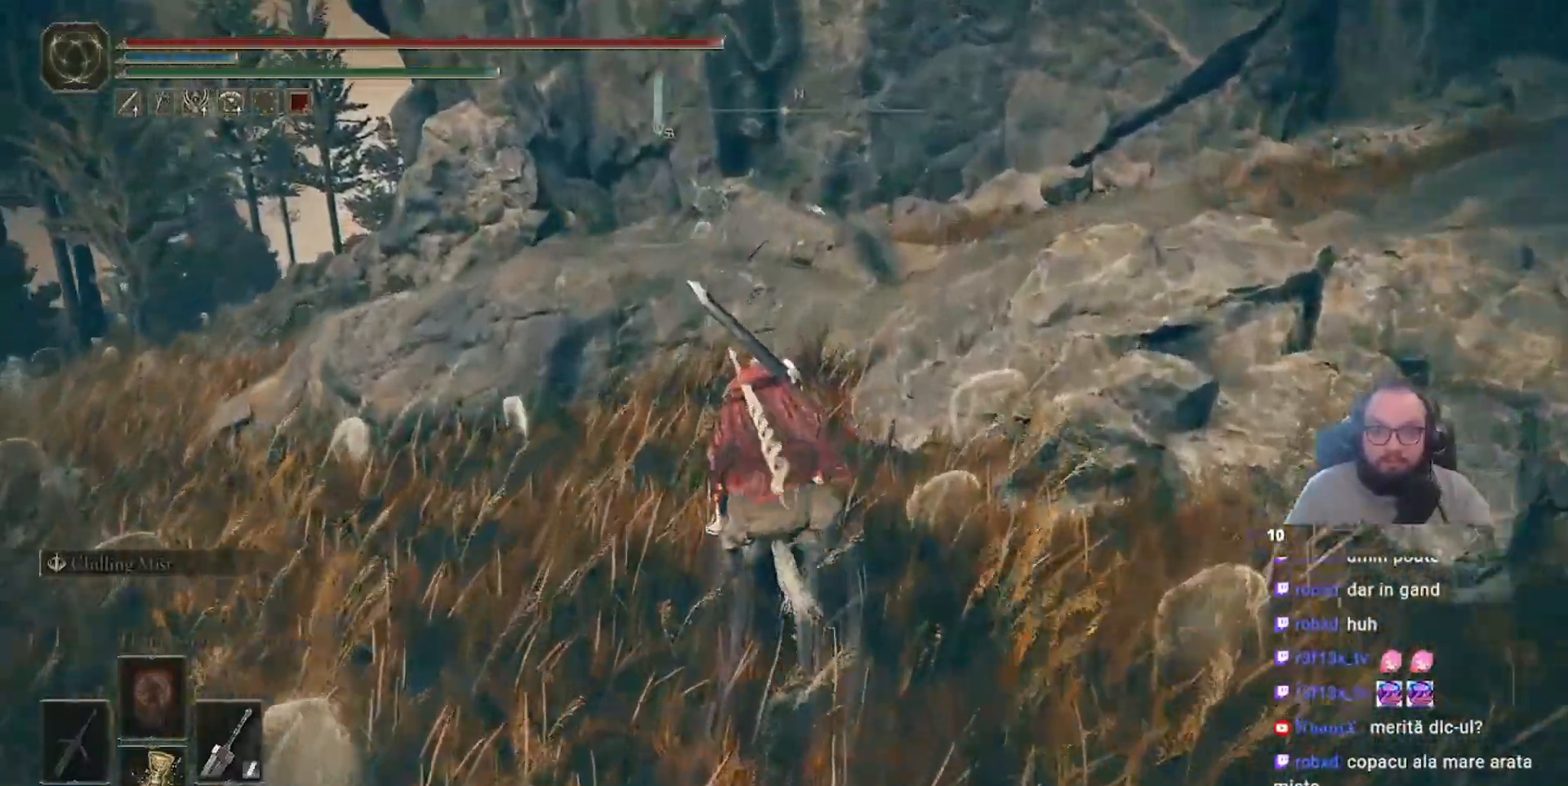
{"buttons": [], "left_stick": "up", "right_stick": "center", "events": [[150, "A", "down"], [300, "A", "up"]]}
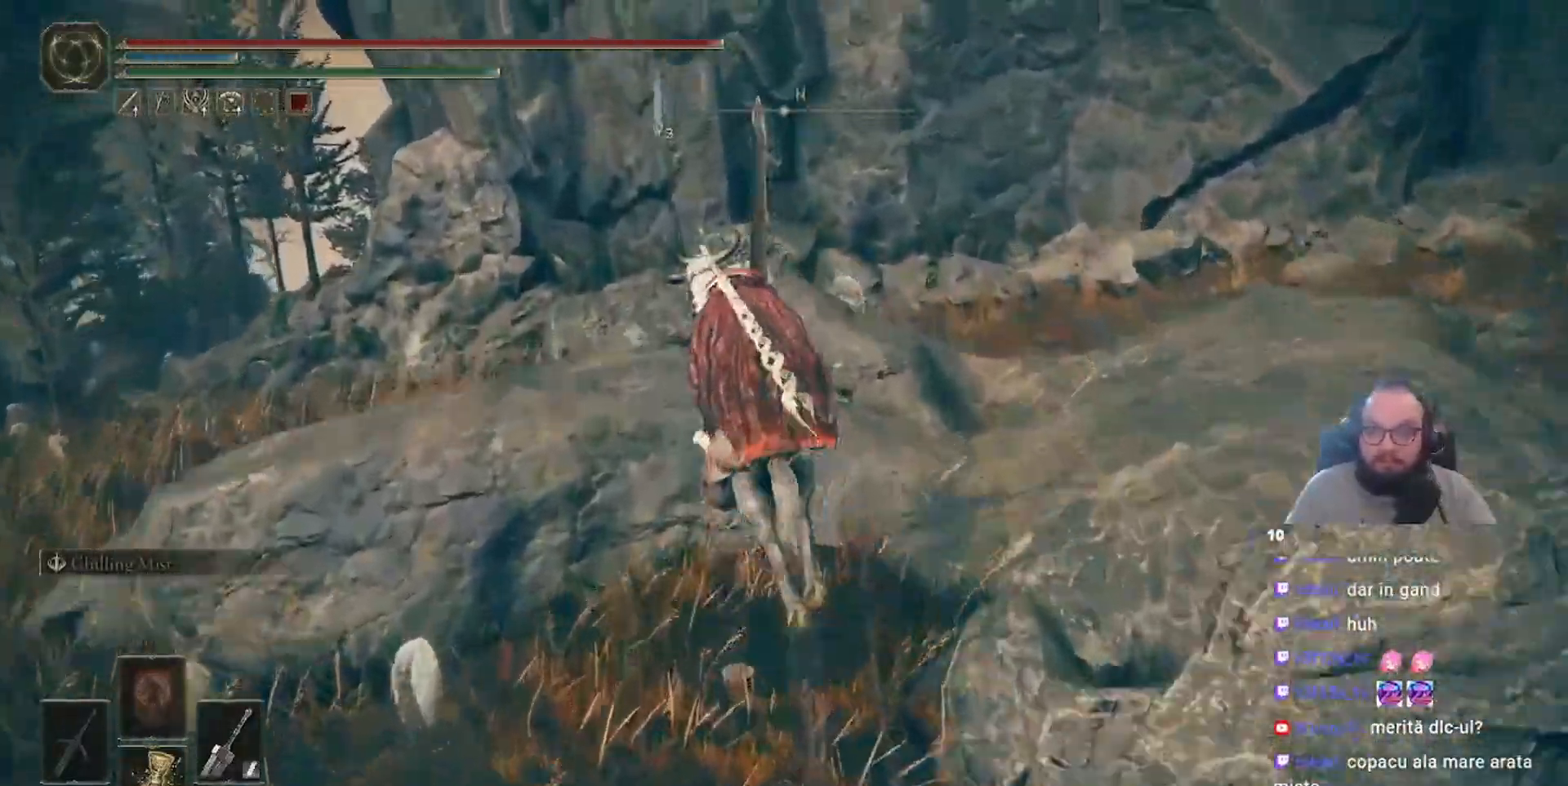
{"buttons": [], "left_stick": "up", "right_stick": "down-left", "events": [[83, "A", "down"], [167, "A", "up"], [383, "right_stick", "down-left"]]}
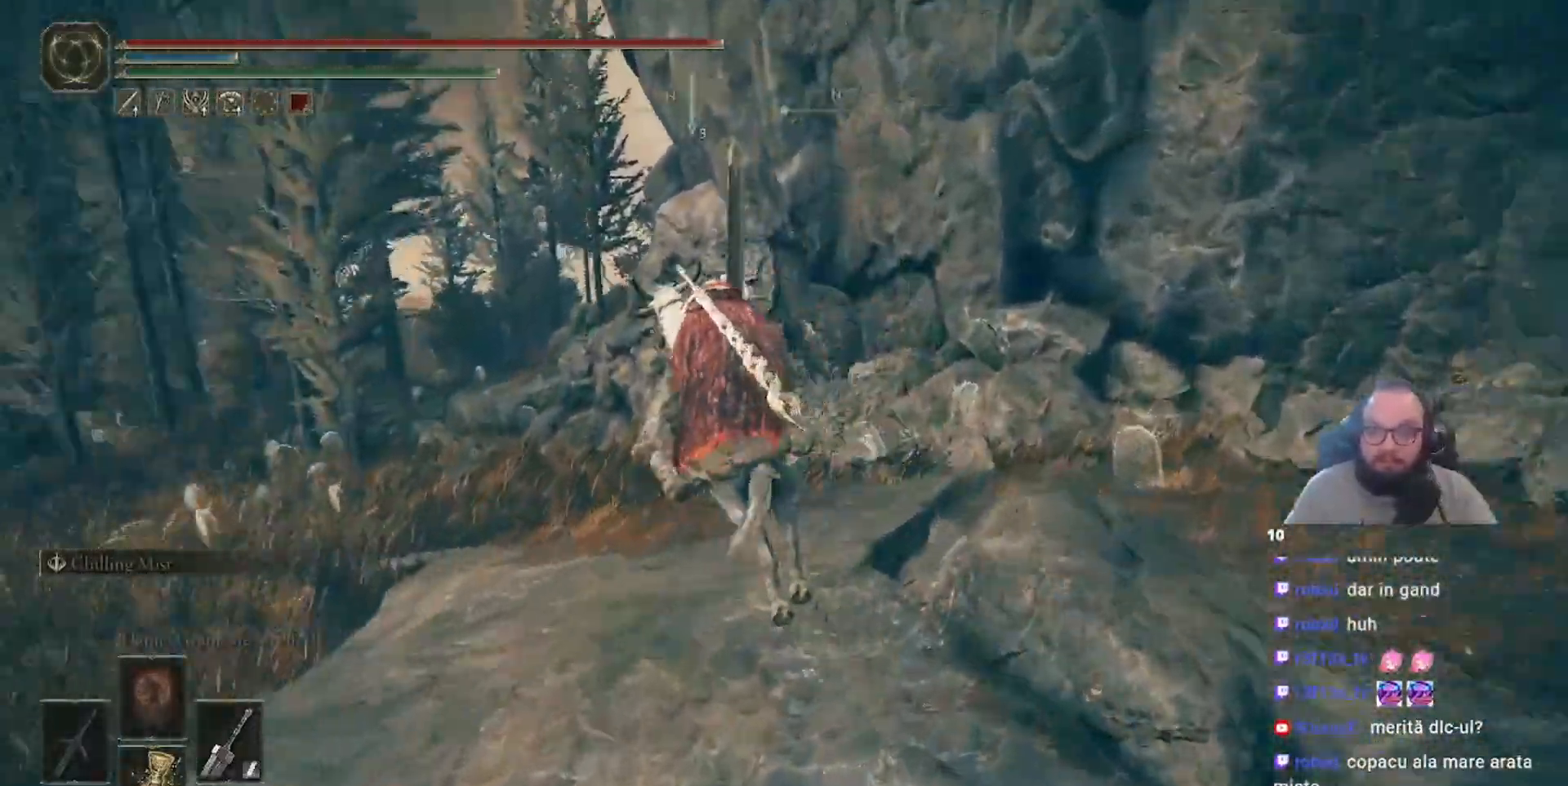
{"buttons": [], "left_stick": "up", "right_stick": "center", "events": [[350, "right_stick", "center"]]}
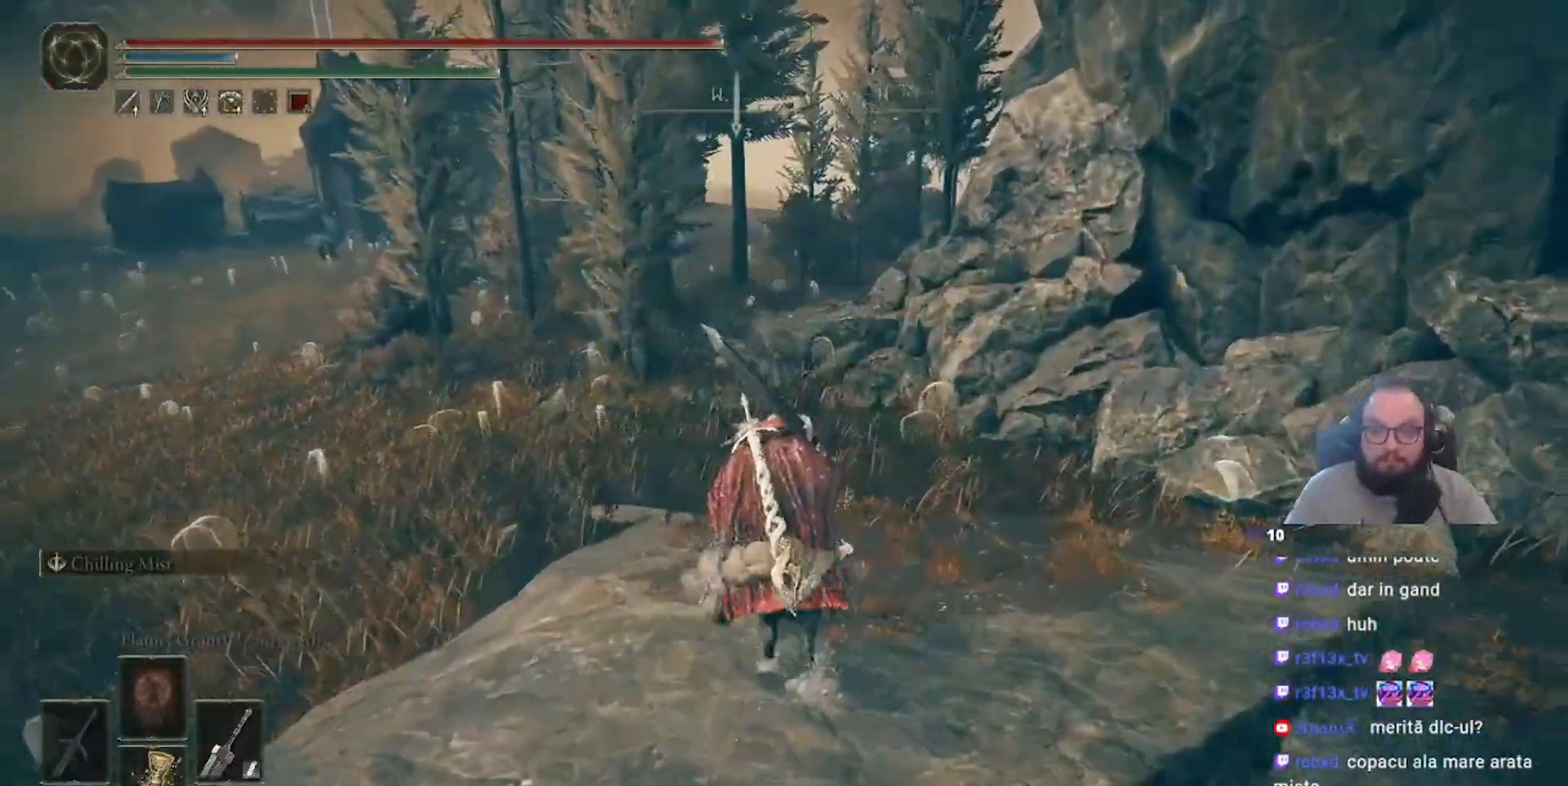
{"buttons": [], "left_stick": "up", "right_stick": "center", "events": [[150, "B", "down"], [283, "B", "up"]]}
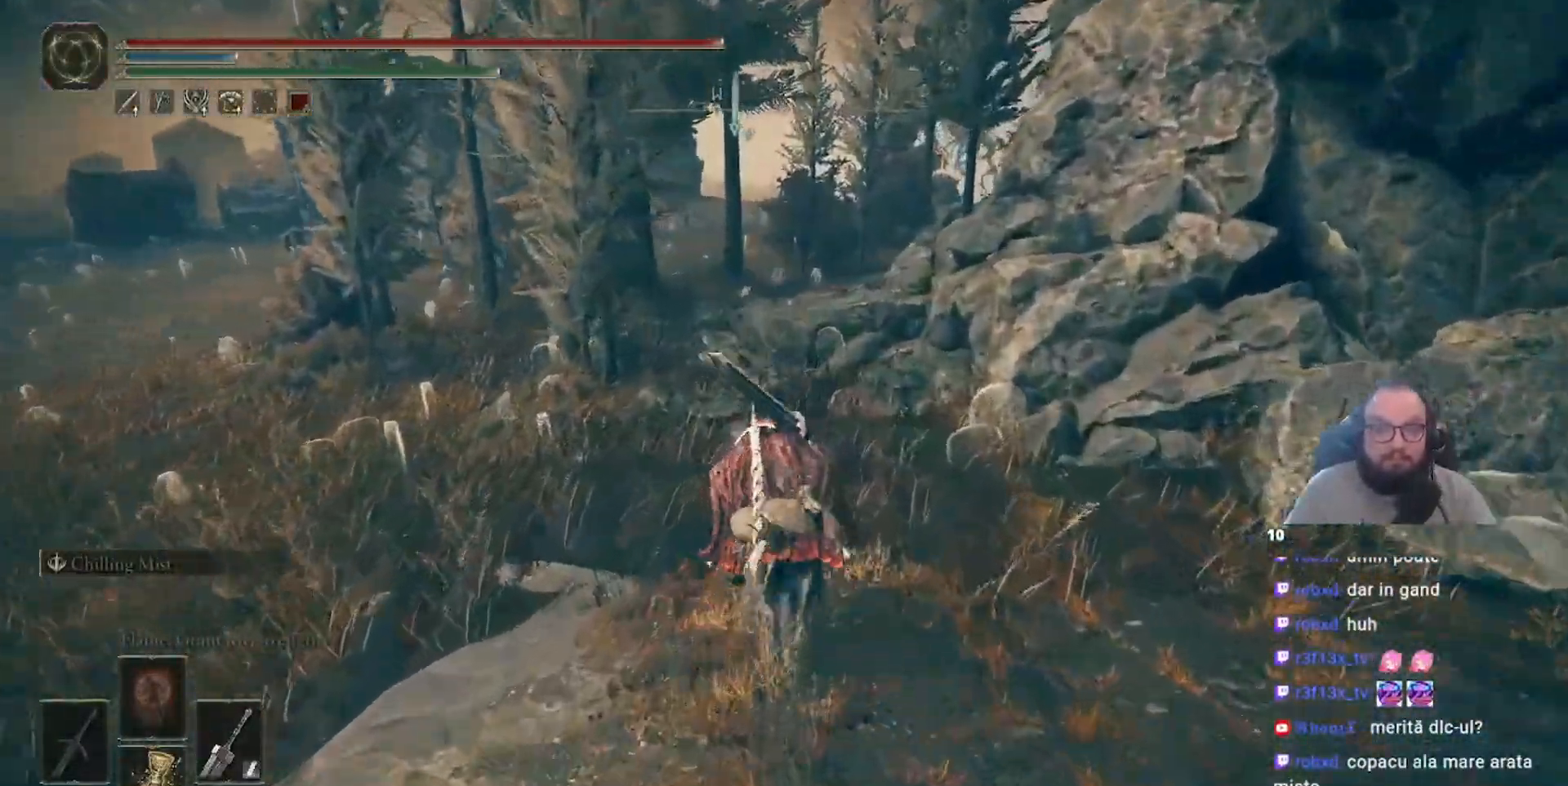
{"buttons": [], "left_stick": "up", "right_stick": "center", "events": [[117, "right_stick", "left"], [350, "right_stick", "center"]]}
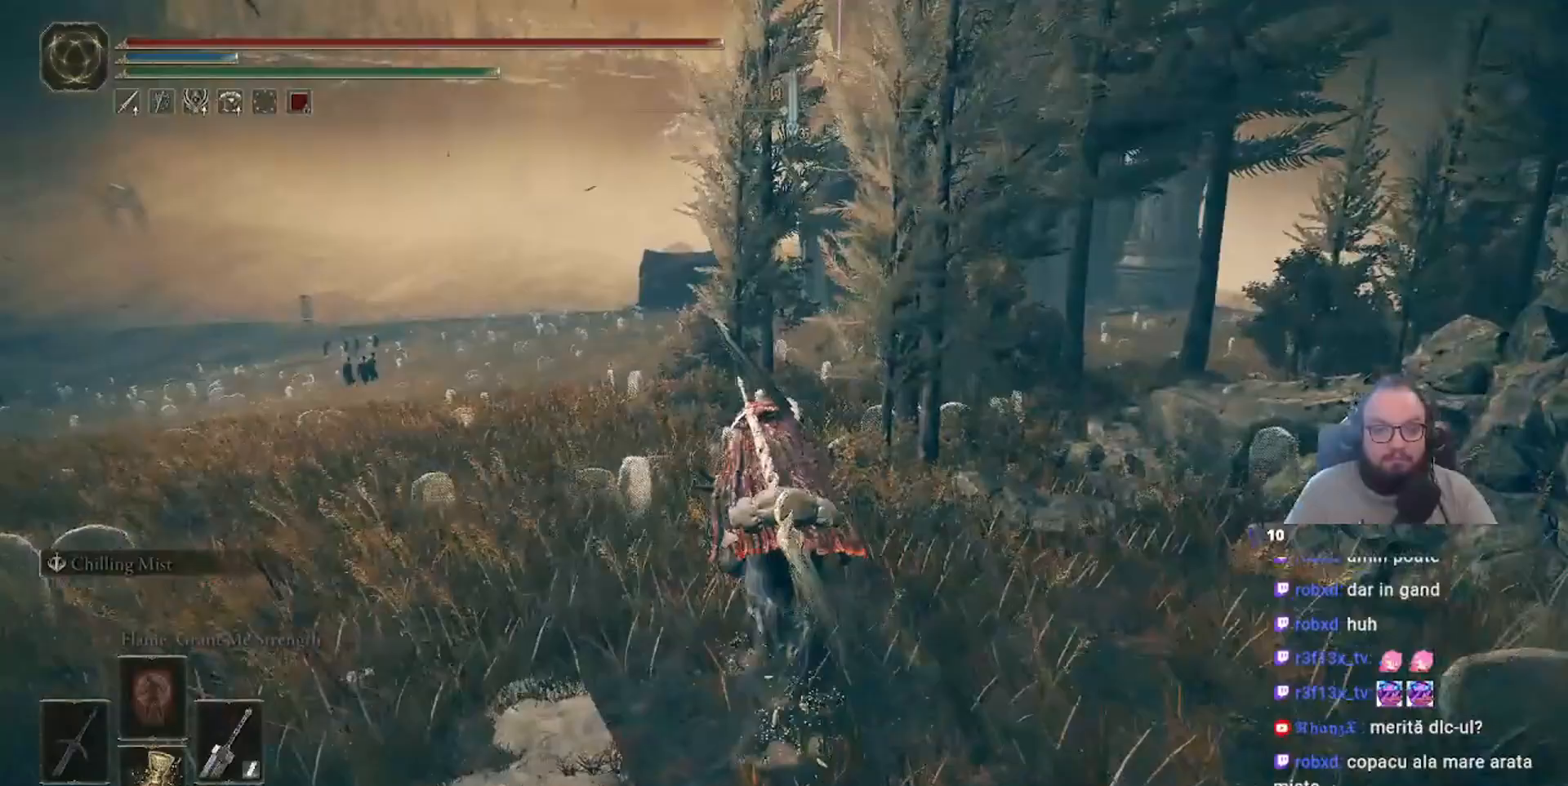
{"buttons": [], "left_stick": "up", "right_stick": "center", "events": []}
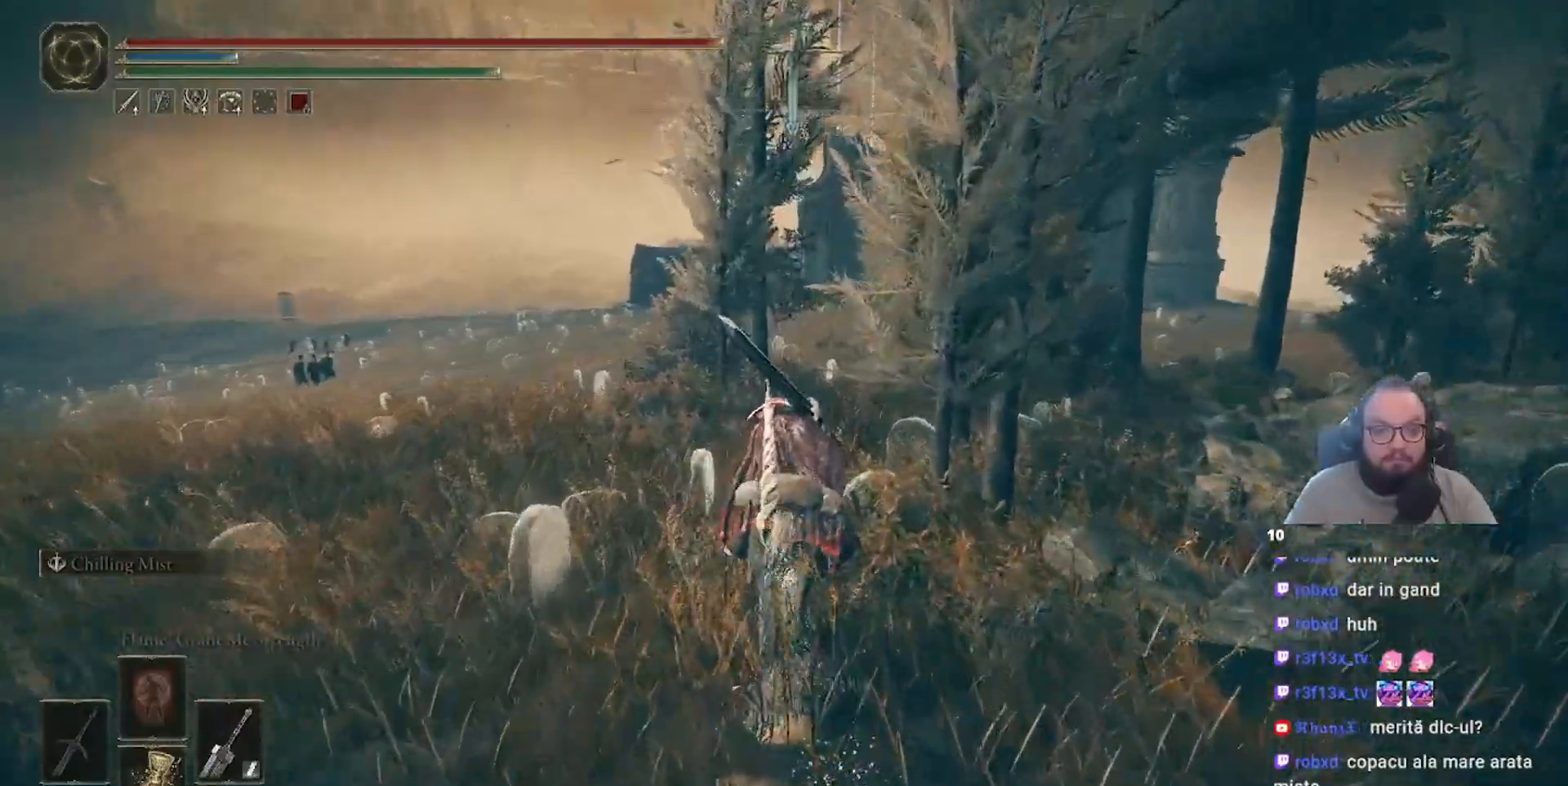
{"buttons": [], "left_stick": "up", "right_stick": "center", "events": []}
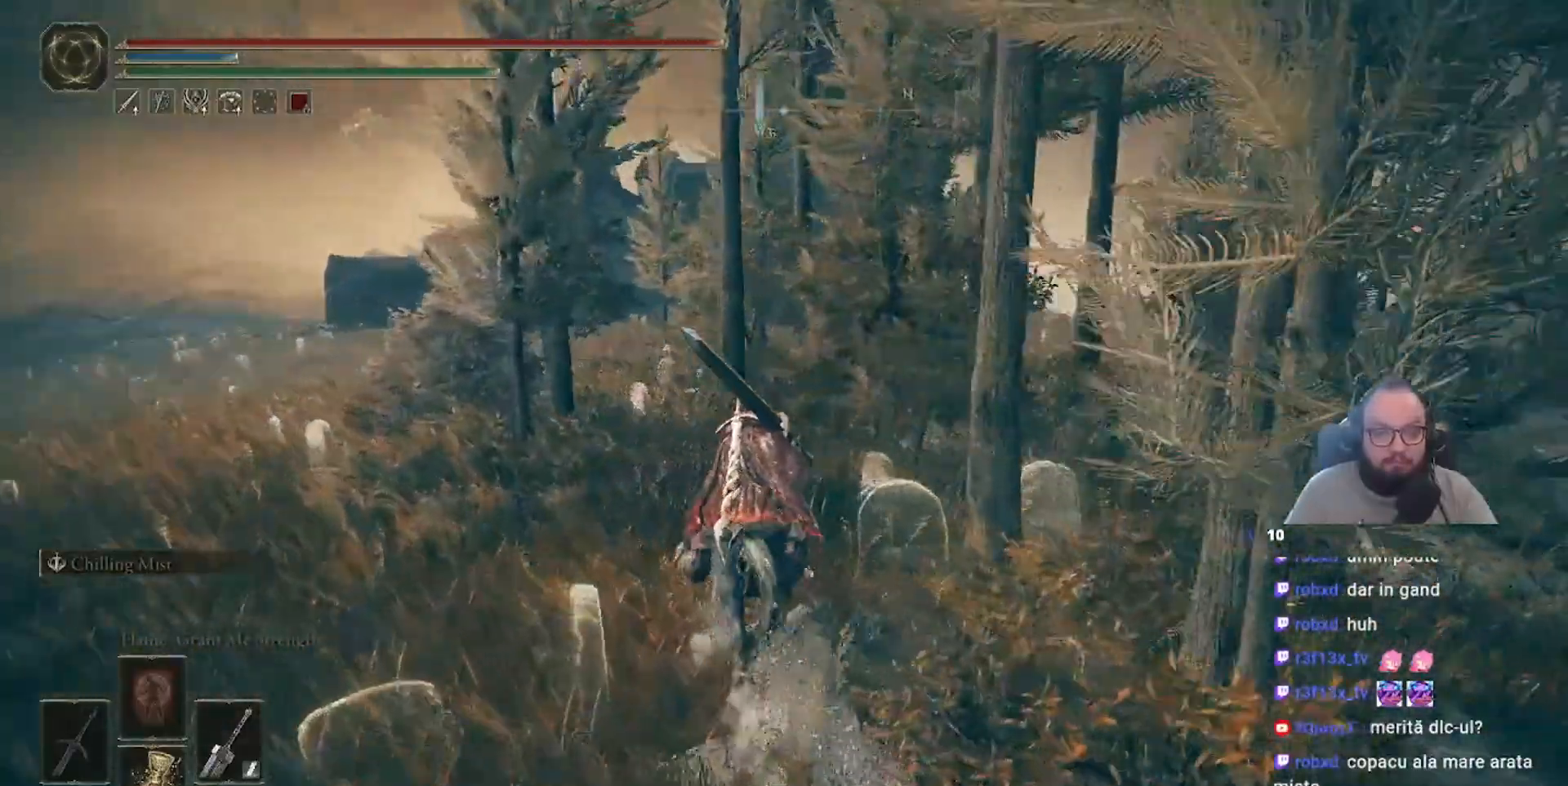
{"buttons": [], "left_stick": "up", "right_stick": "right", "events": [[267, "right_stick", "right"]]}
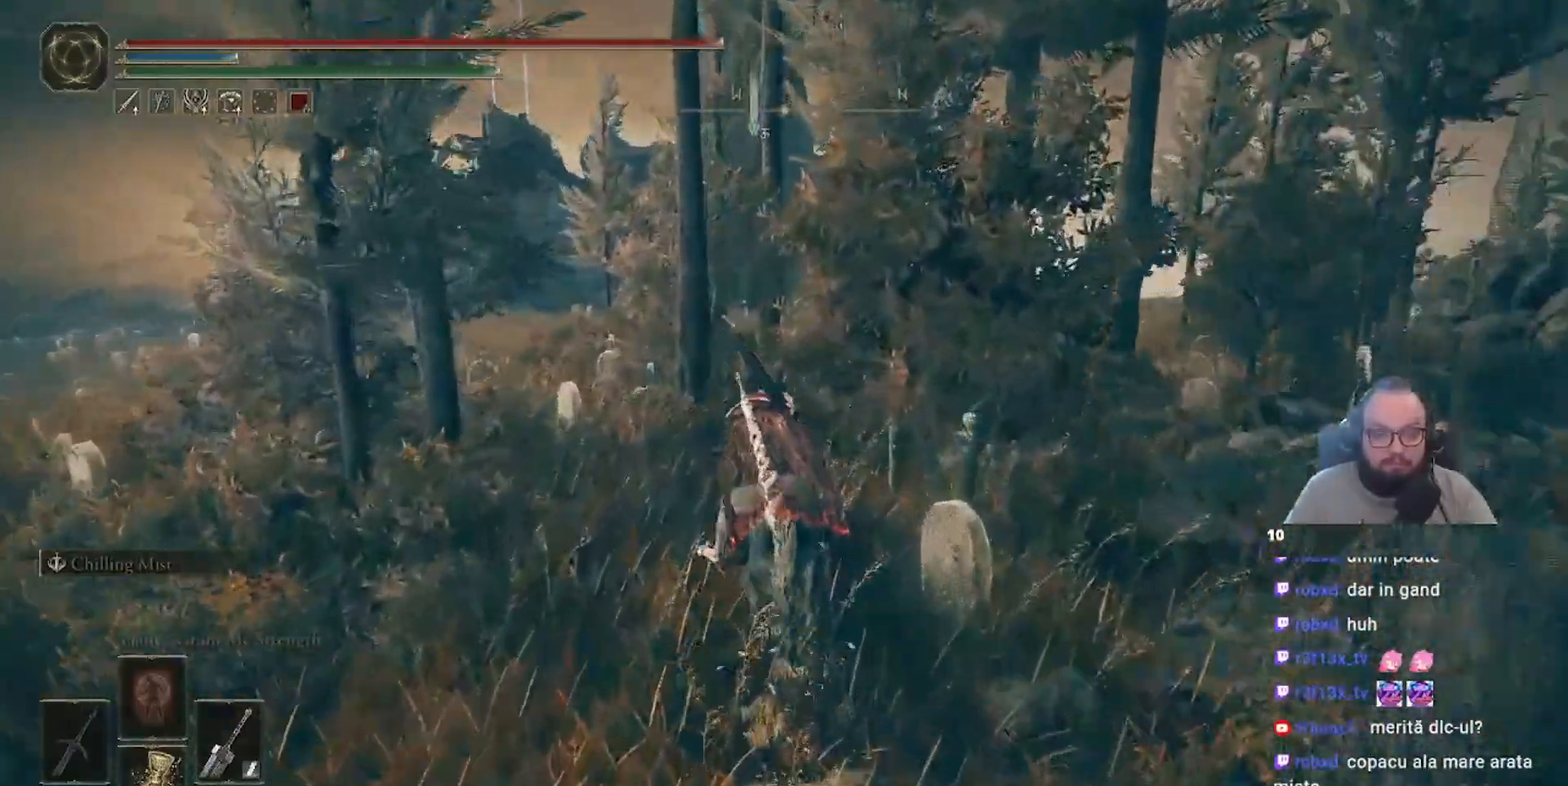
{"buttons": [], "left_stick": "up", "right_stick": "center", "events": [[217, "right_stick", "center"]]}
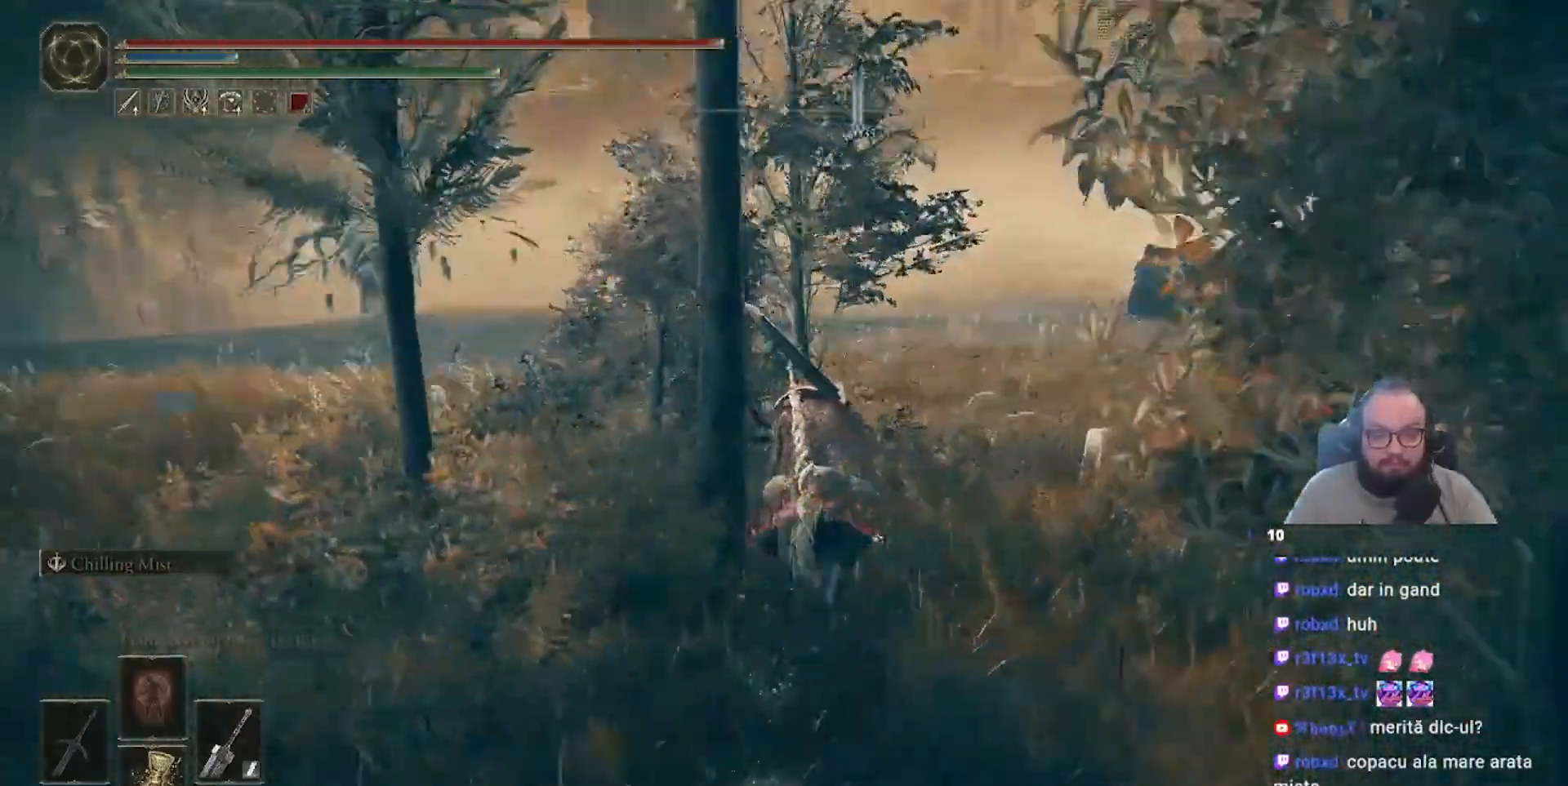
{"buttons": [], "left_stick": "up", "right_stick": "left", "events": [[300, "right_stick", "left"]]}